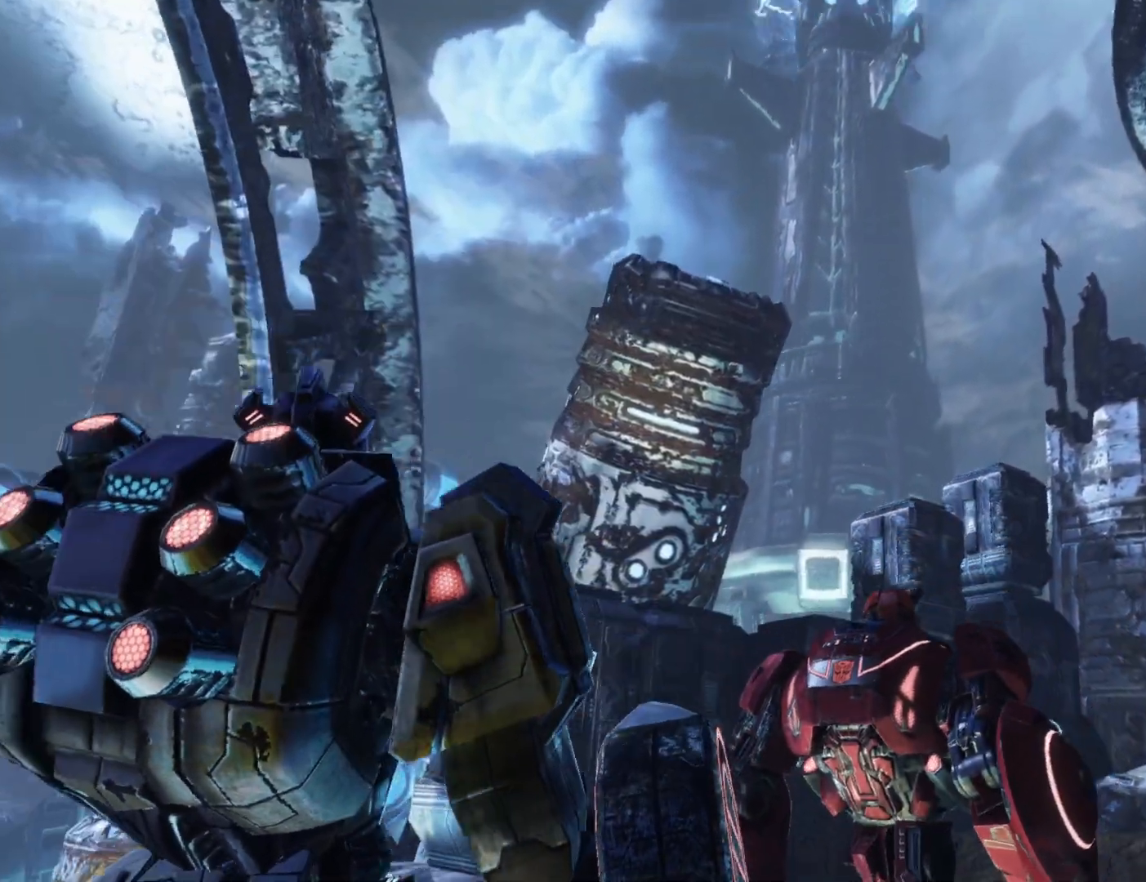
Gameplay with a controller (Xbox layout); each line is a JSON object with the inputs held at the frame after it. "events" lists button and stick changes between this image and that frame as [ms after this image, input, new state], when the widget could be followed in between.
{"buttons": [], "left_stick": "center", "right_stick": "right", "events": [[450, "right_stick", "right"]]}
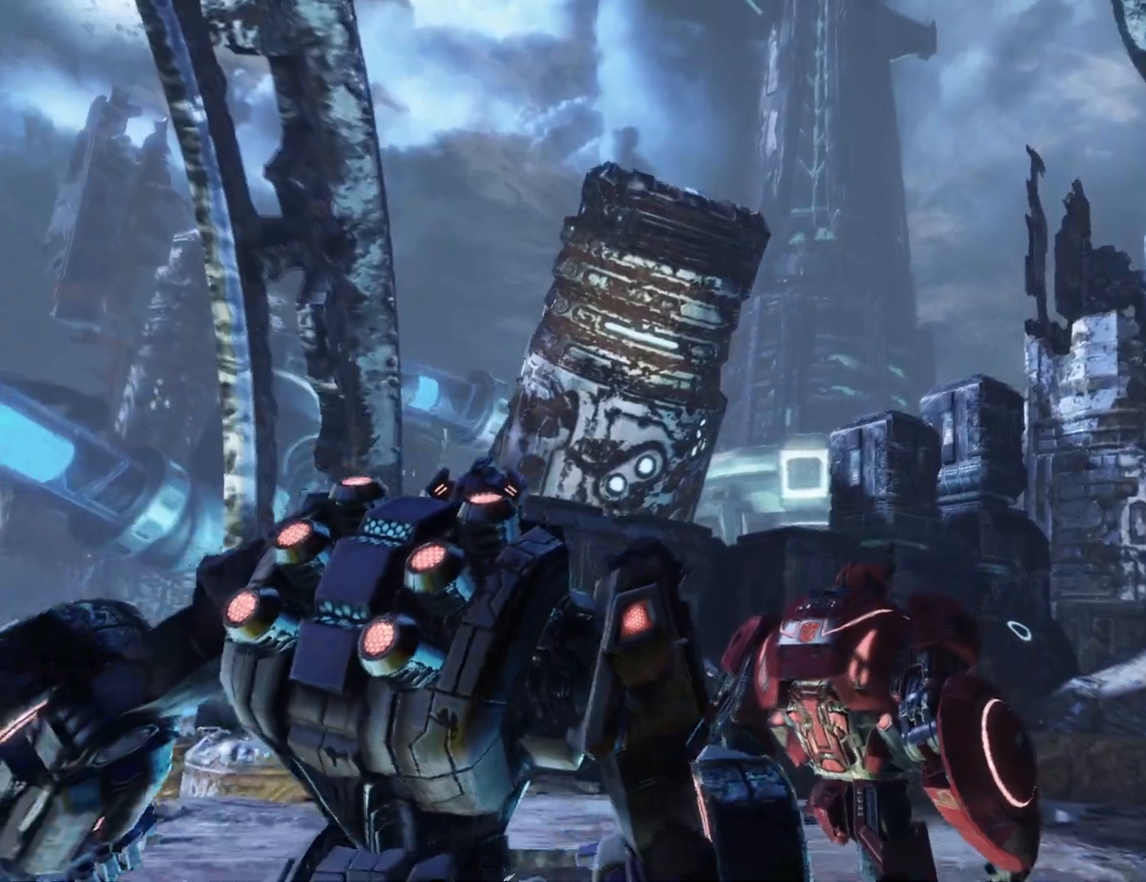
{"buttons": [], "left_stick": "right", "right_stick": "right", "events": [[33, "left_stick", "down-right"], [233, "left_stick", "up-right"], [400, "left_stick", "right"]]}
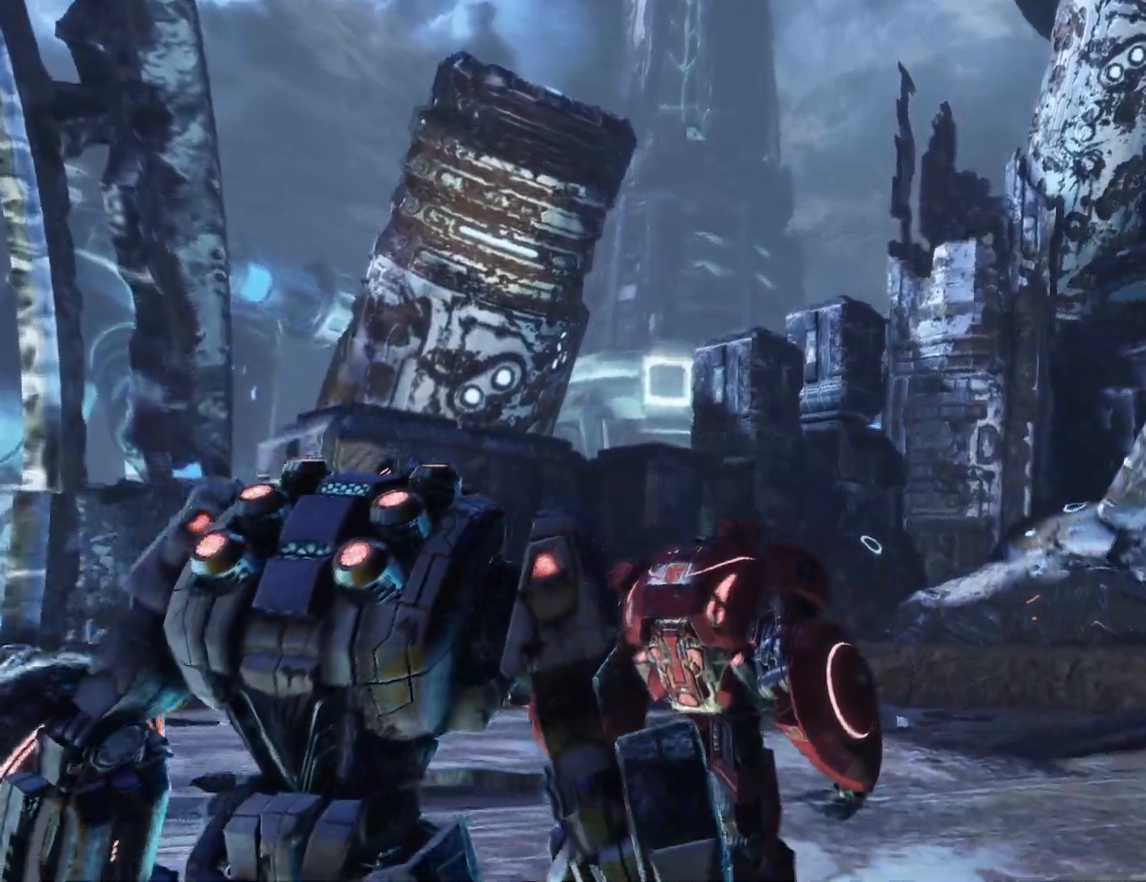
{"buttons": [], "left_stick": "up-right", "right_stick": "right", "events": [[67, "right_stick", "down-right"], [217, "right_stick", "right"], [333, "left_stick", "up-right"]]}
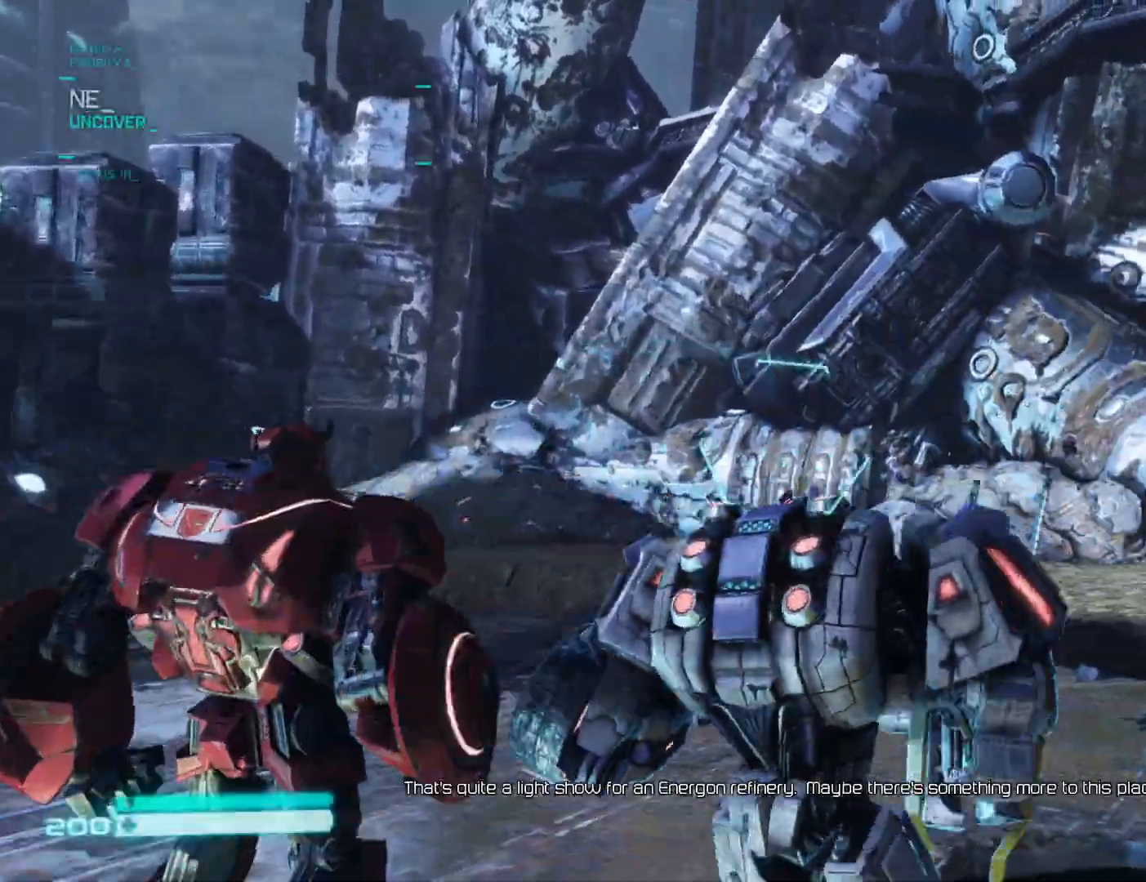
{"buttons": [], "left_stick": "up-right", "right_stick": "right", "events": [[83, "L3", "down"], [167, "left_stick", "up"], [217, "L3", "up"], [233, "right_stick", "down-right"], [333, "right_stick", "right"], [400, "left_stick", "up-right"]]}
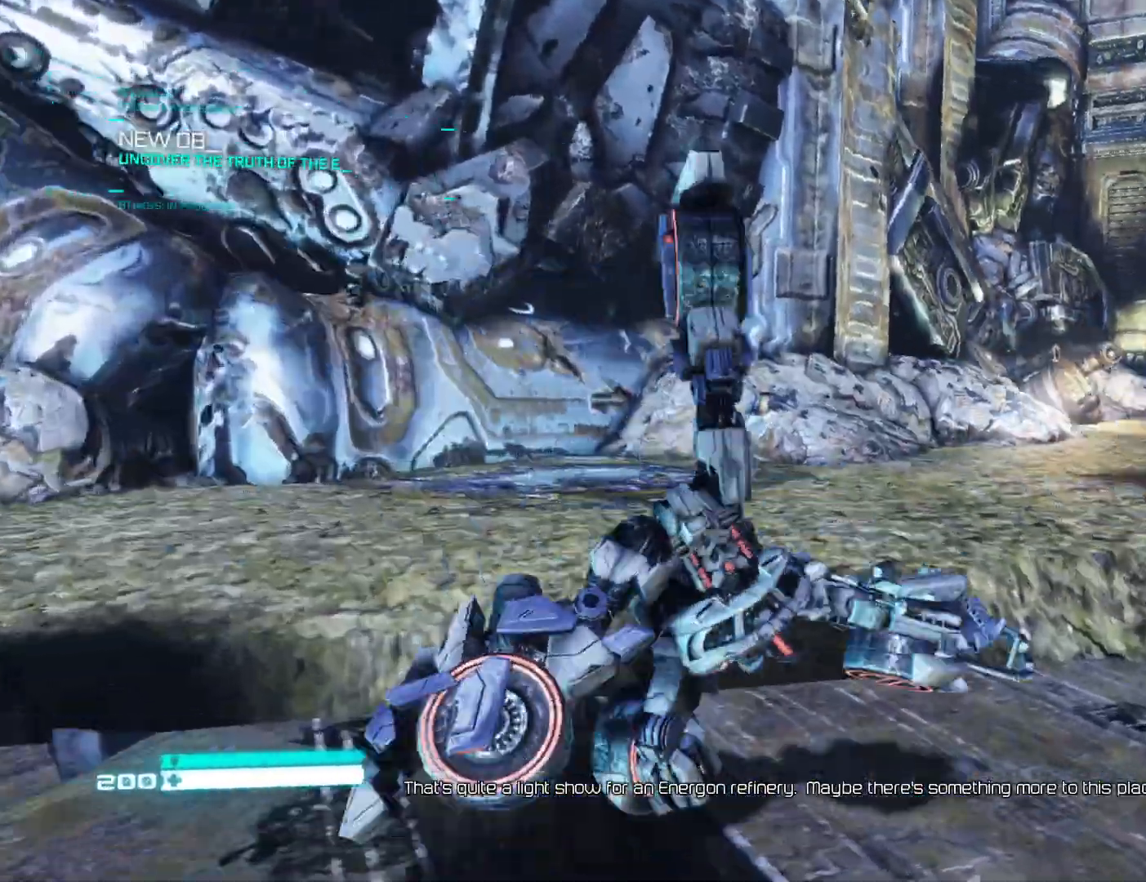
{"buttons": ["L2"], "left_stick": "up", "right_stick": "center", "events": [[83, "L2", "down"], [150, "left_stick", "up"], [217, "right_stick", "center"]]}
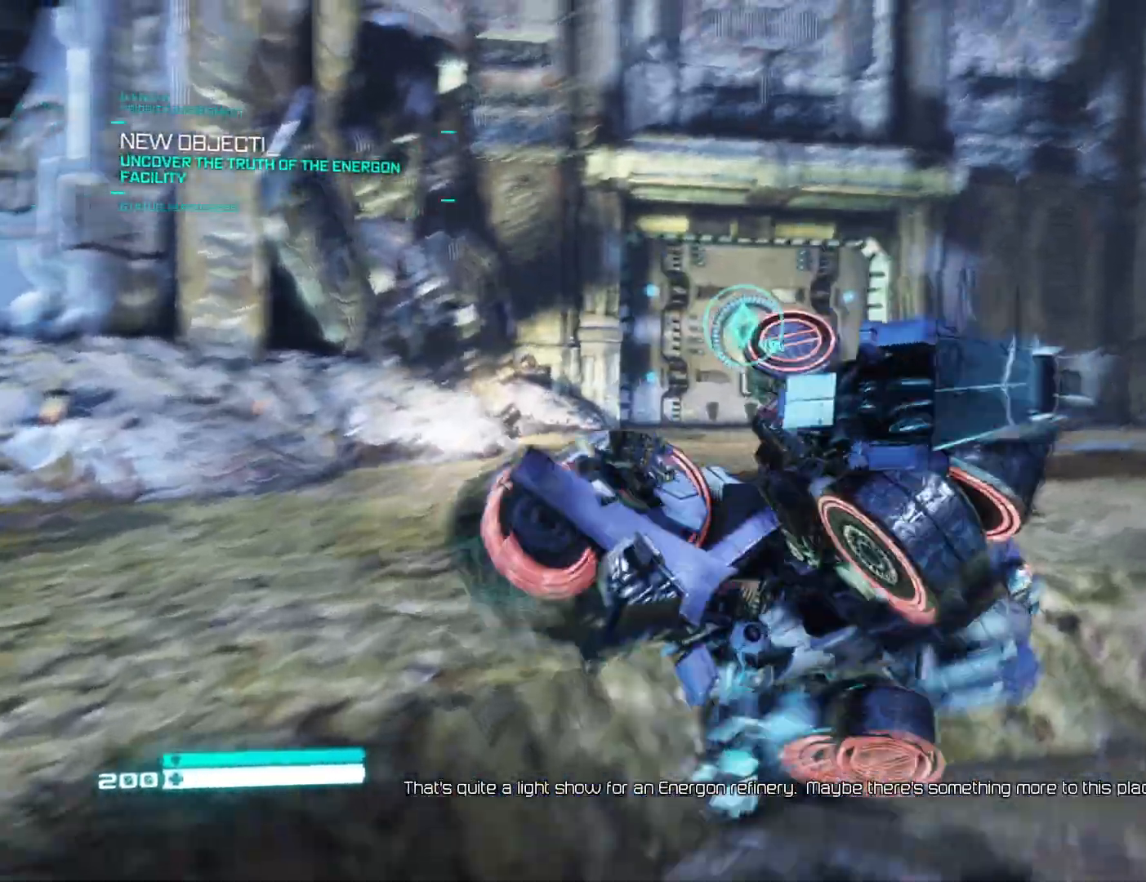
{"buttons": ["L2"], "left_stick": "center", "right_stick": "down-left", "events": [[33, "left_stick", "center"], [200, "R3", "down"], [317, "R3", "up"], [333, "right_stick", "left"], [483, "right_stick", "down-left"]]}
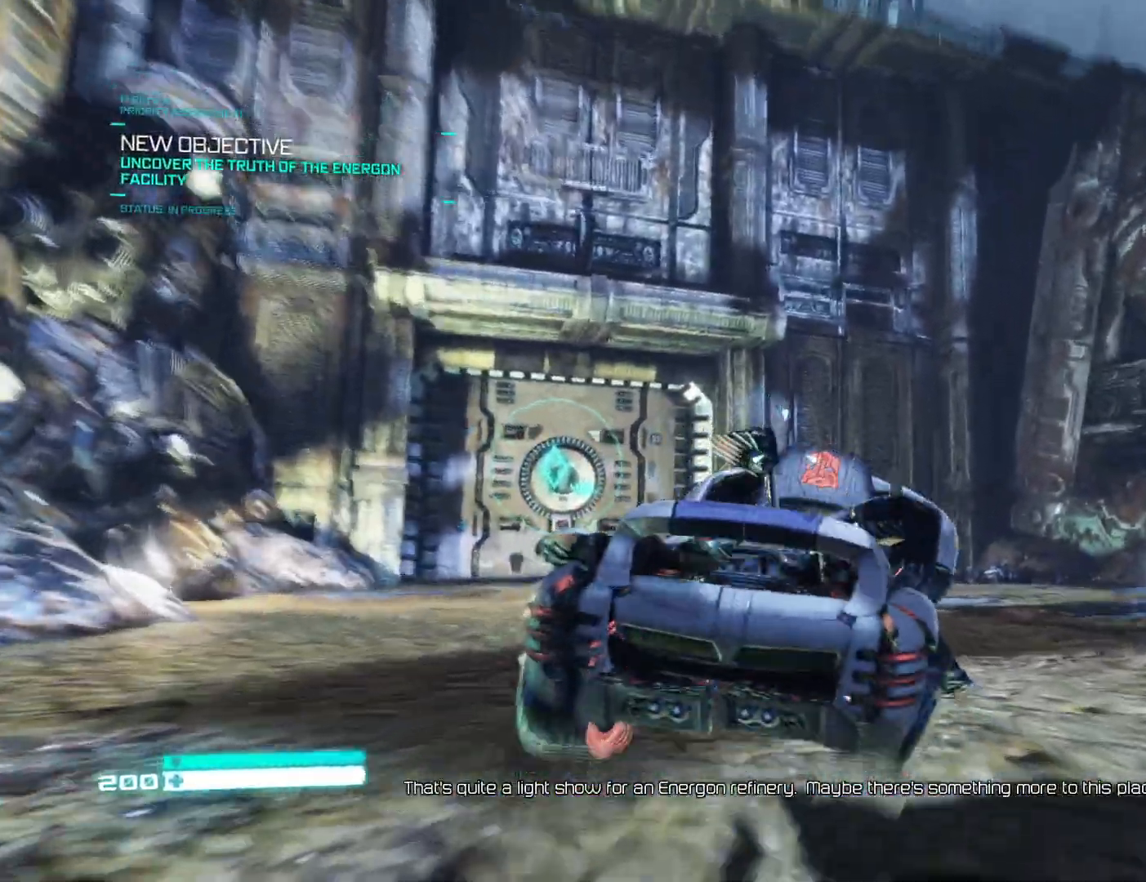
{"buttons": ["L2"], "left_stick": "center", "right_stick": "left", "events": [[100, "right_stick", "center"], [300, "right_stick", "left"]]}
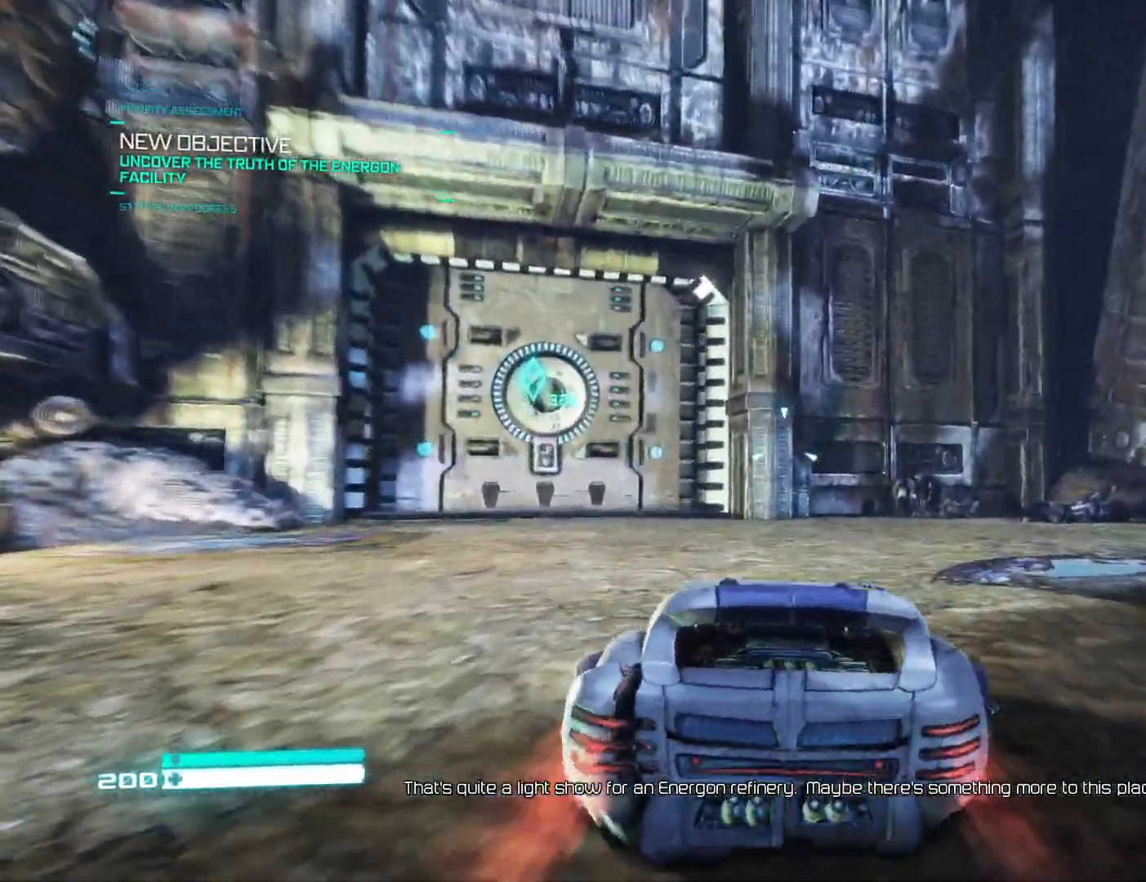
{"buttons": ["L2"], "left_stick": "center", "right_stick": "left", "events": []}
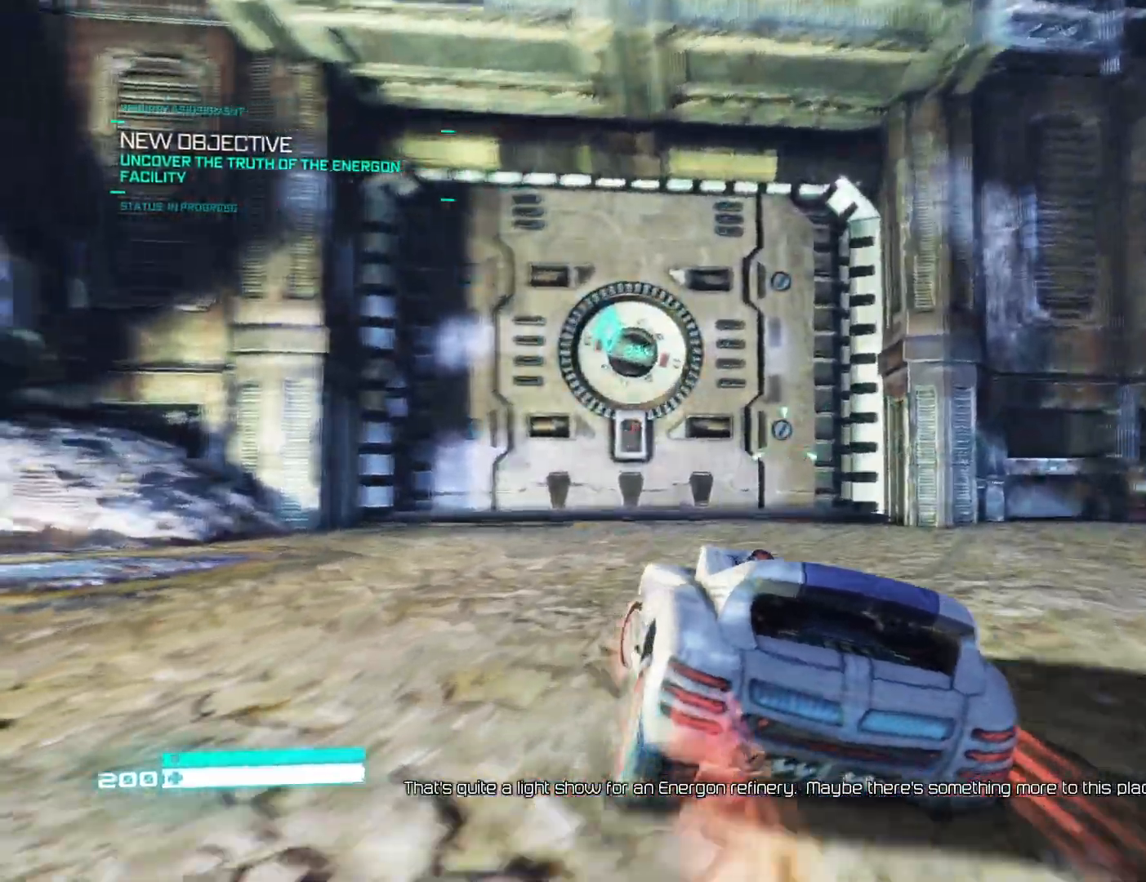
{"buttons": [], "left_stick": "down", "right_stick": "right", "events": [[67, "right_stick", "center"], [183, "L2", "up"], [267, "right_stick", "right"], [317, "left_stick", "down"]]}
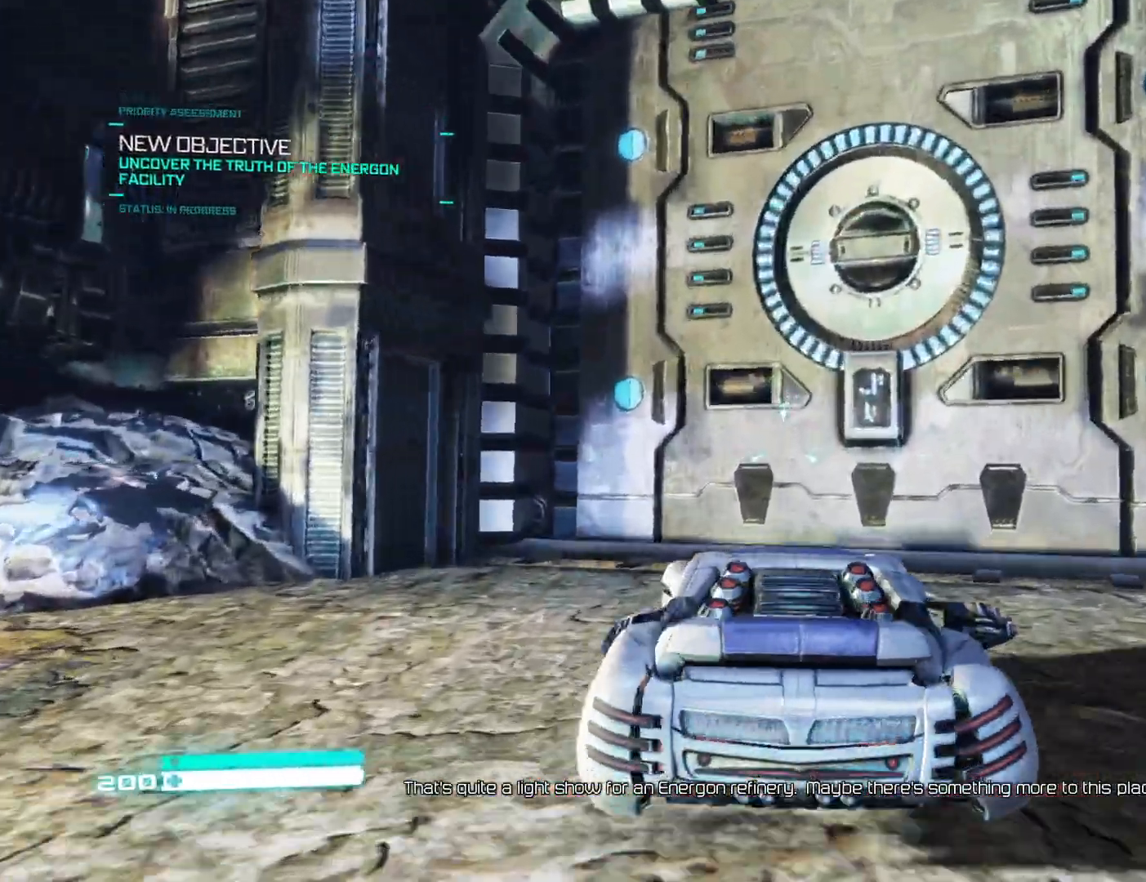
{"buttons": ["L2"], "left_stick": "up-right", "right_stick": "center", "events": [[283, "right_stick", "center"], [333, "left_stick", "center"], [483, "L2", "down"], [483, "left_stick", "up-right"]]}
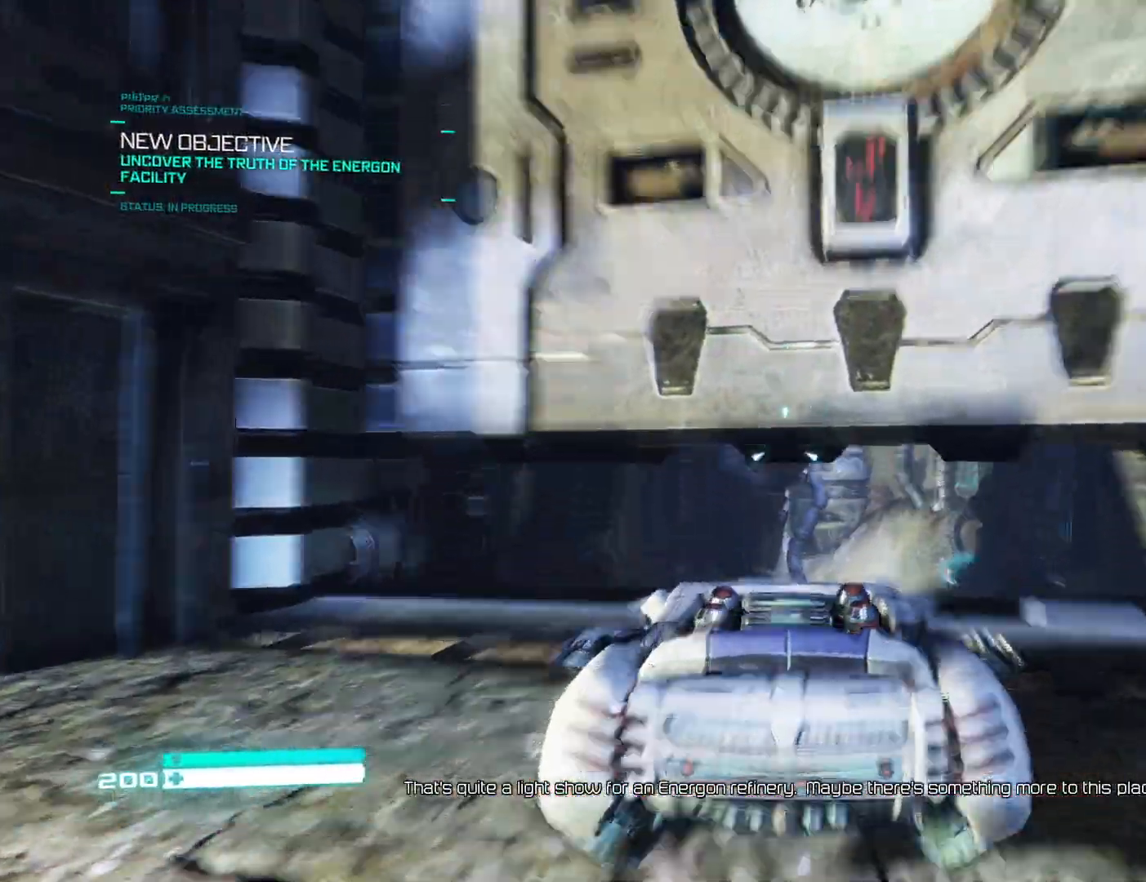
{"buttons": ["L2", "R3"], "left_stick": "center", "right_stick": "center", "events": [[17, "R3", "down"], [67, "right_stick", "down-right"], [83, "R3", "up"], [217, "left_stick", "center"], [267, "right_stick", "center"], [467, "R3", "down"]]}
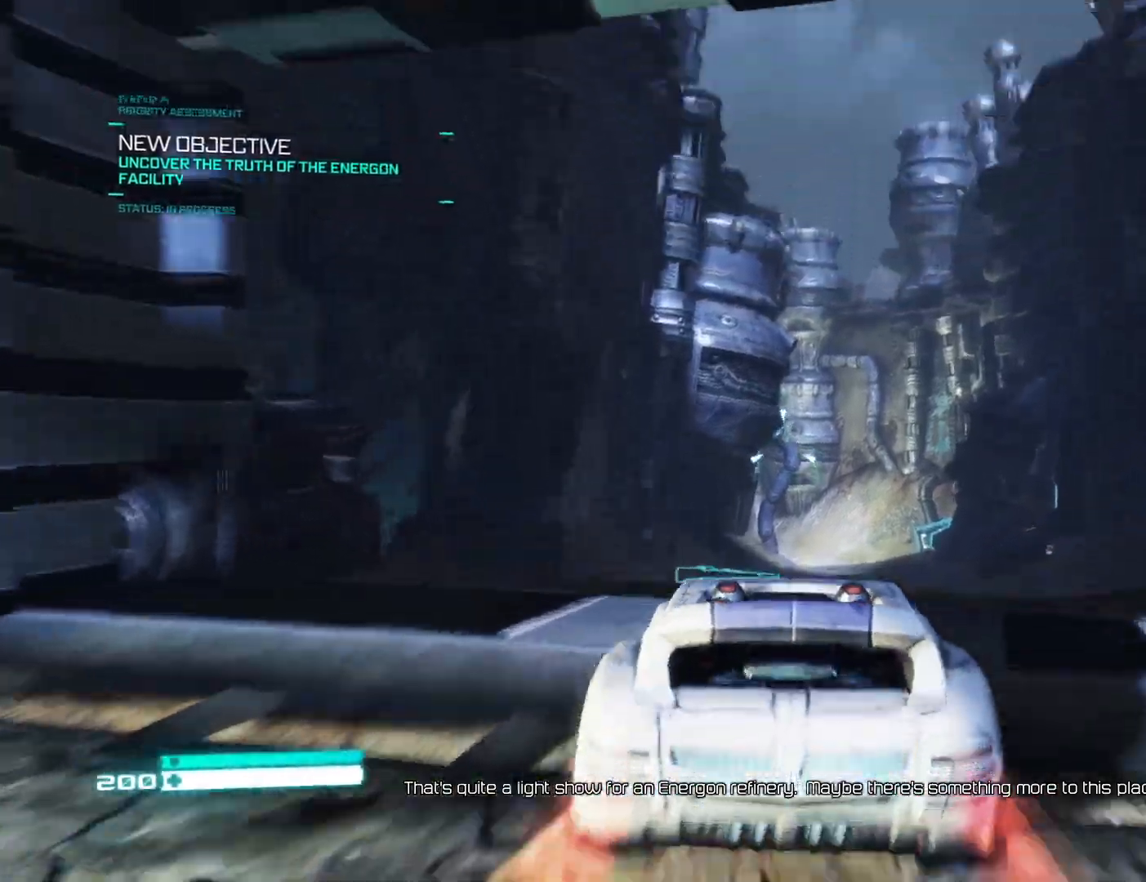
{"buttons": ["L2"], "left_stick": "center", "right_stick": "center", "events": [[67, "right_stick", "down-right"], [100, "R3", "up"], [233, "right_stick", "center"]]}
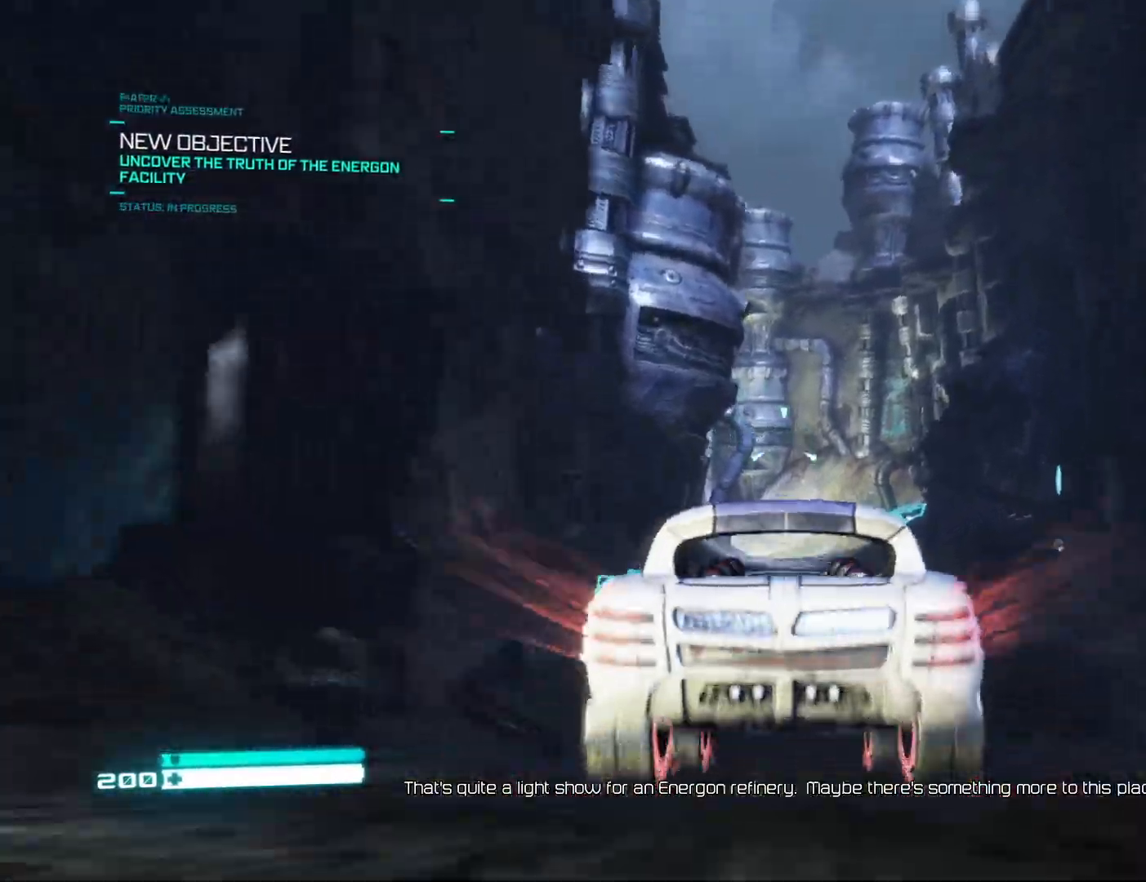
{"buttons": ["L2"], "left_stick": "center", "right_stick": "center", "events": [[183, "right_stick", "left"], [317, "right_stick", "center"]]}
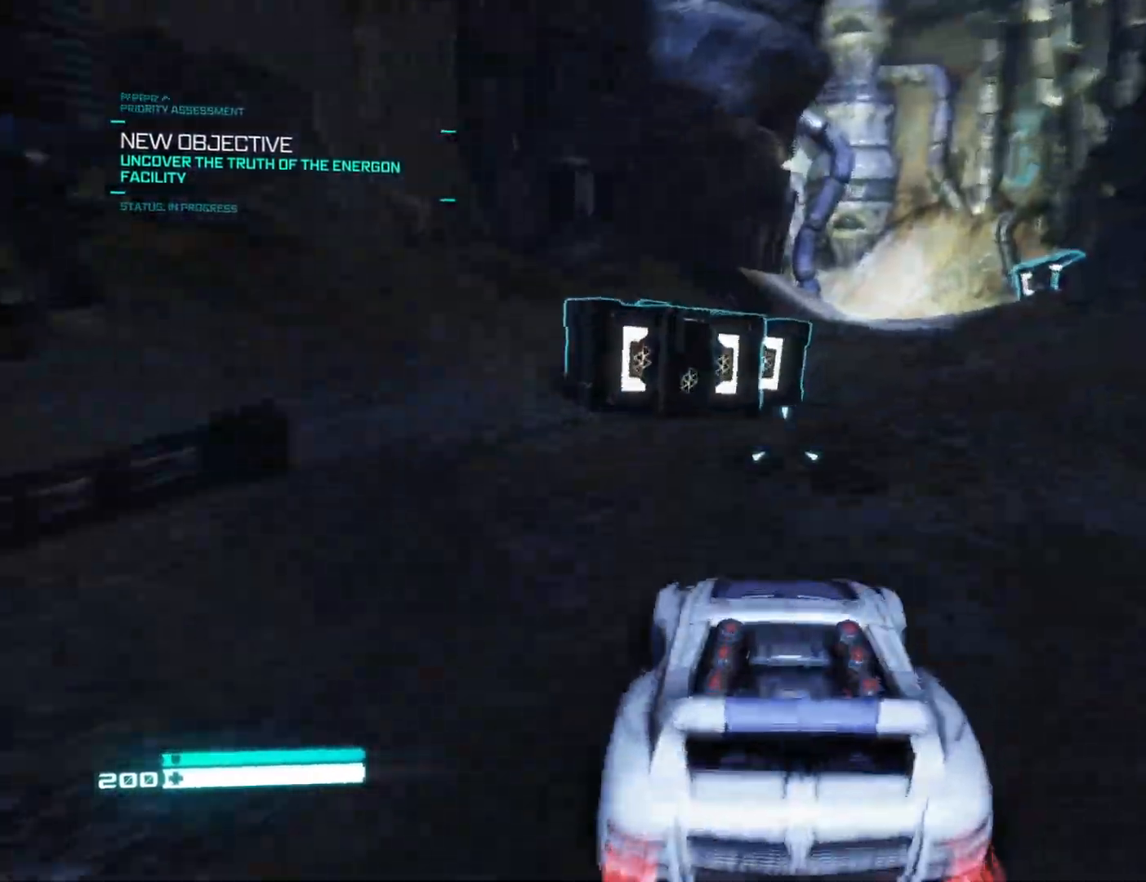
{"buttons": ["L2"], "left_stick": "center", "right_stick": "right", "events": [[267, "right_stick", "right"]]}
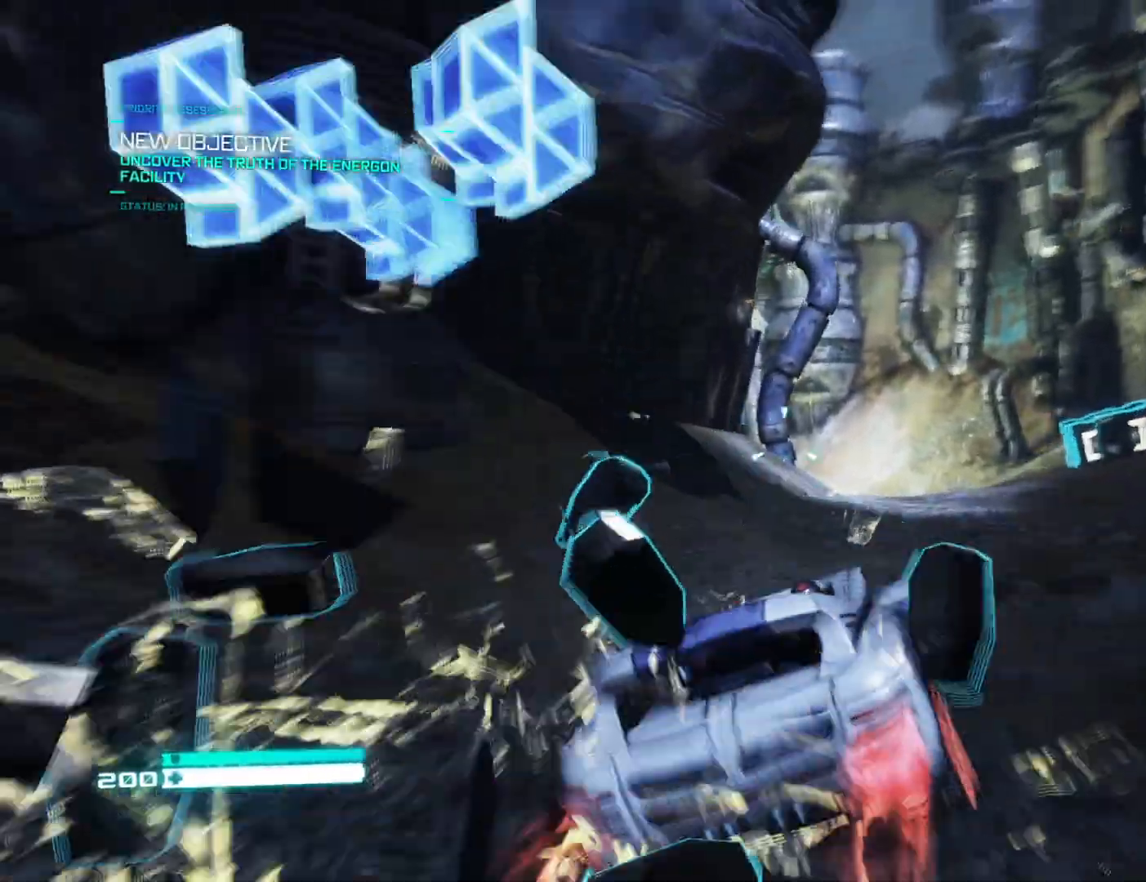
{"buttons": ["L2"], "left_stick": "center", "right_stick": "center", "events": [[67, "right_stick", "center"], [267, "right_stick", "left"], [383, "right_stick", "center"]]}
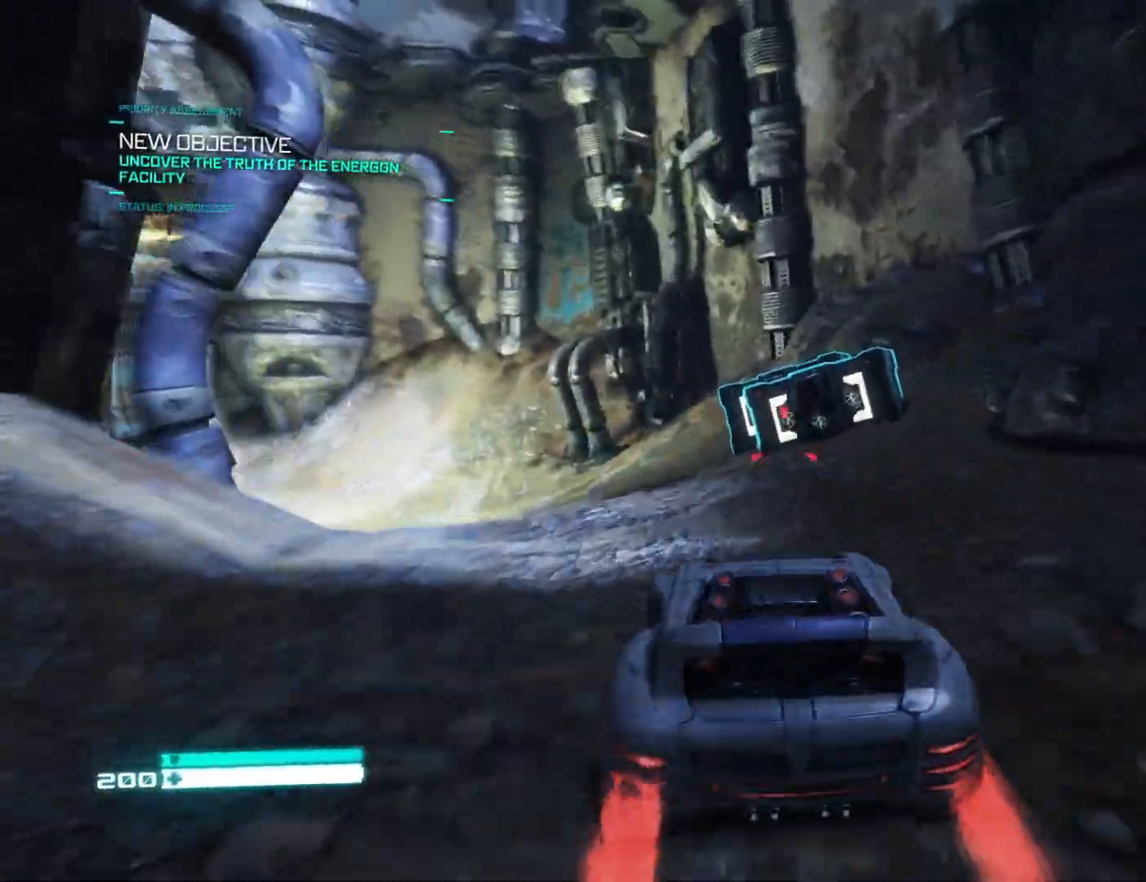
{"buttons": ["L2"], "left_stick": "center", "right_stick": "left", "events": [[17, "right_stick", "left"], [83, "right_stick", "center"], [350, "right_stick", "left"]]}
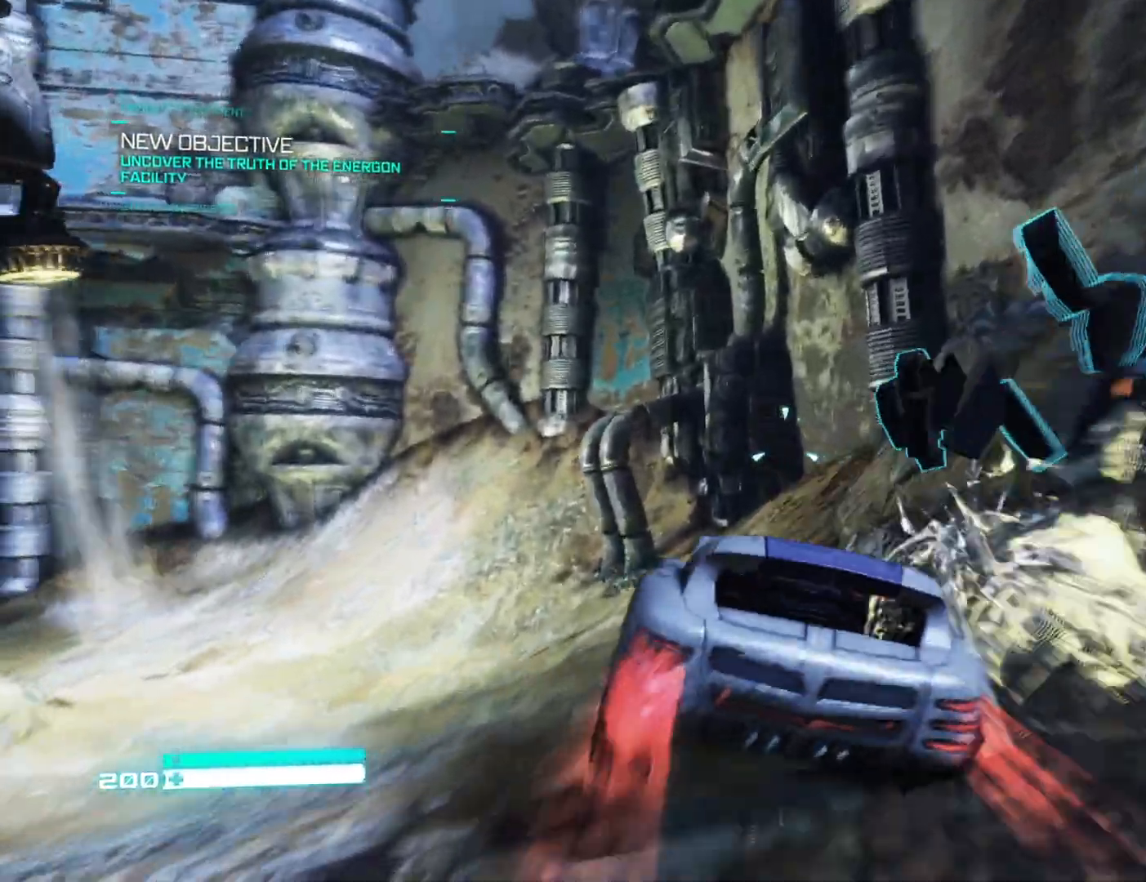
{"buttons": ["L2"], "left_stick": "center", "right_stick": "center", "events": [[300, "right_stick", "center"]]}
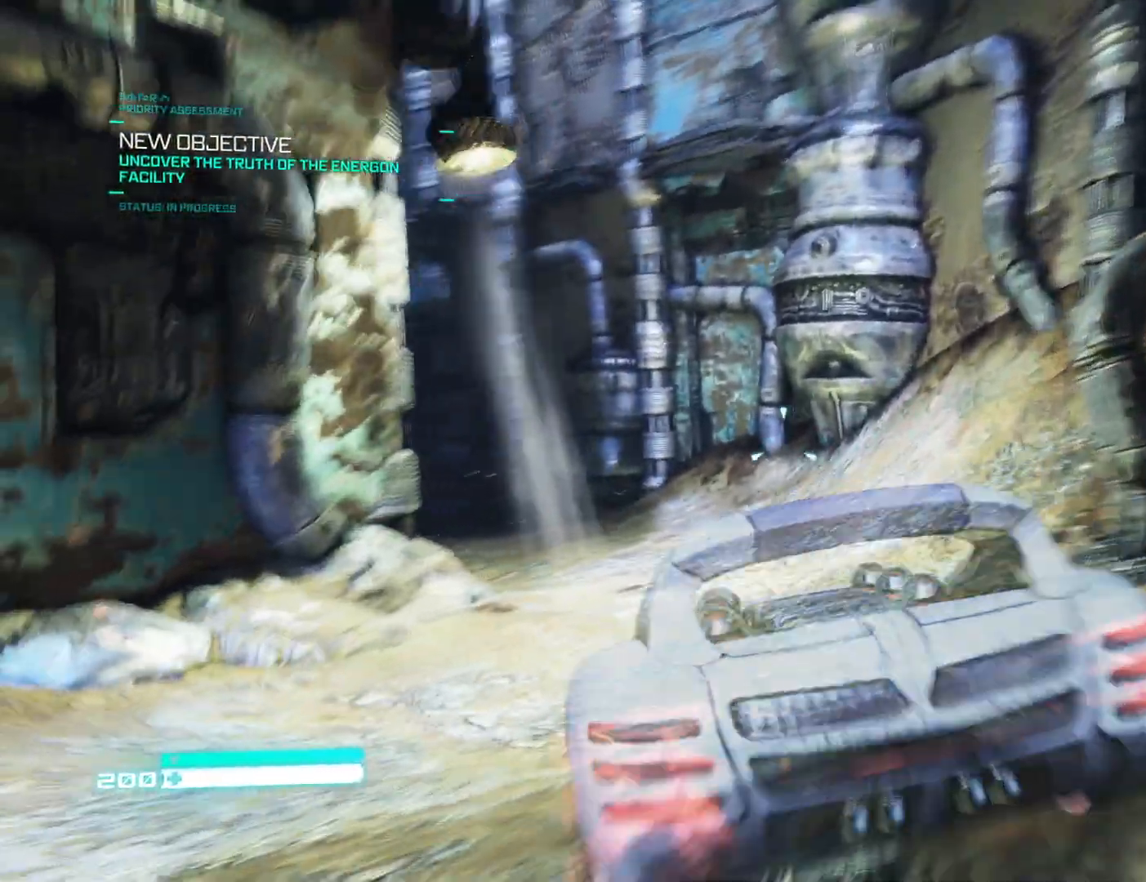
{"buttons": ["L2"], "left_stick": "center", "right_stick": "center", "events": [[300, "right_stick", "right"], [450, "right_stick", "center"]]}
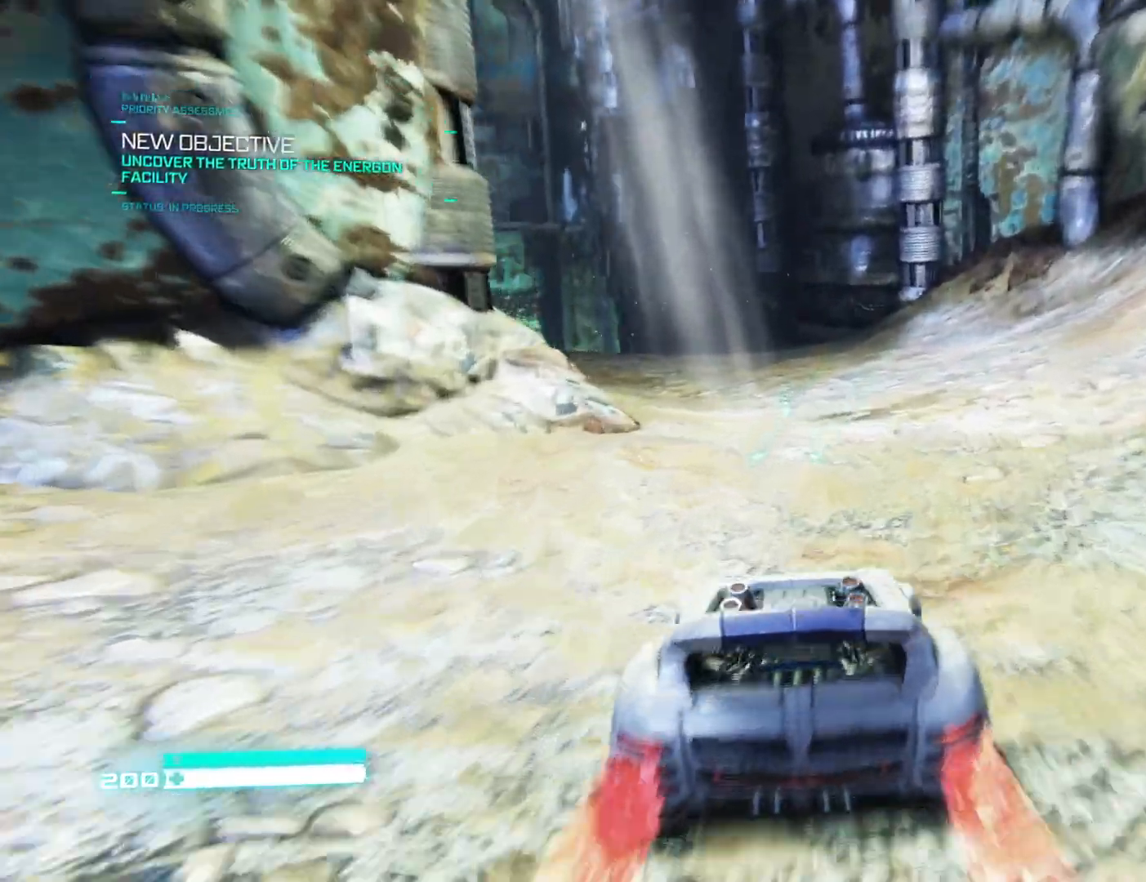
{"buttons": ["L2"], "left_stick": "center", "right_stick": "left", "events": [[183, "right_stick", "left"]]}
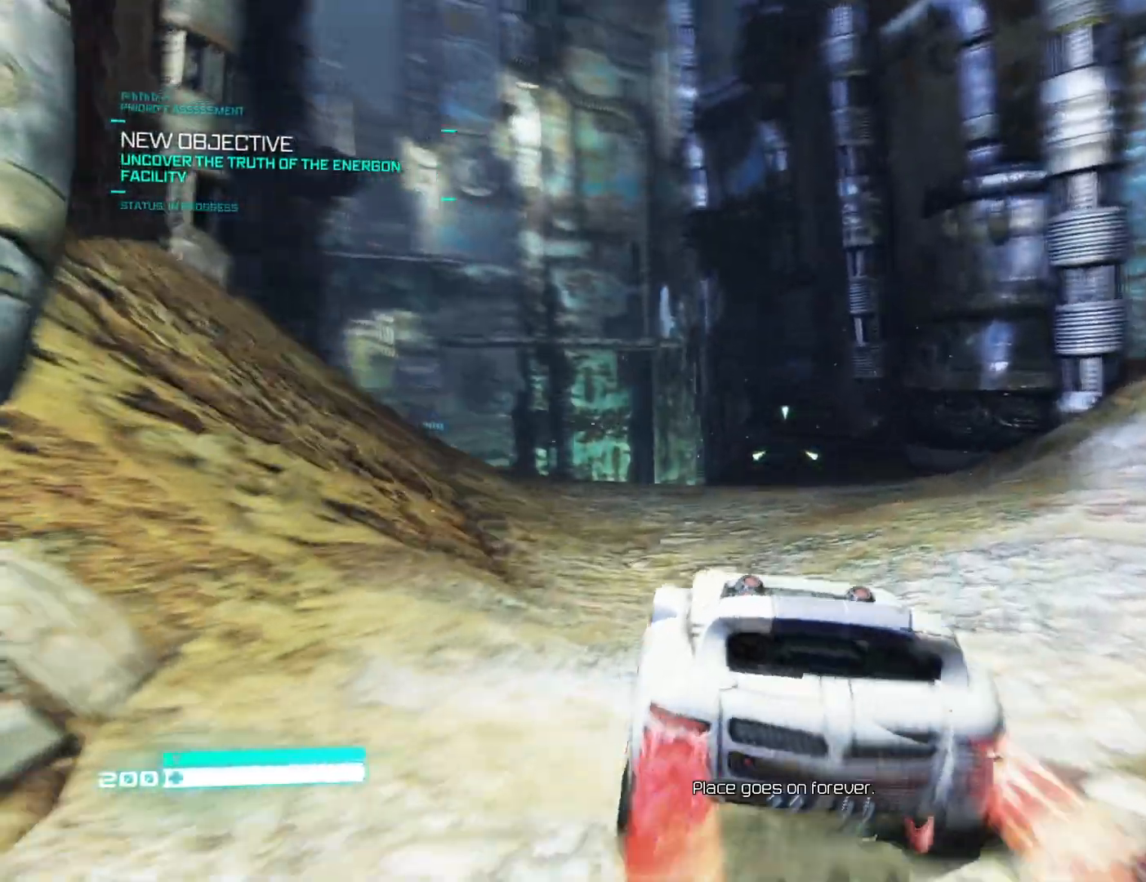
{"buttons": ["L2"], "left_stick": "center", "right_stick": "left", "events": []}
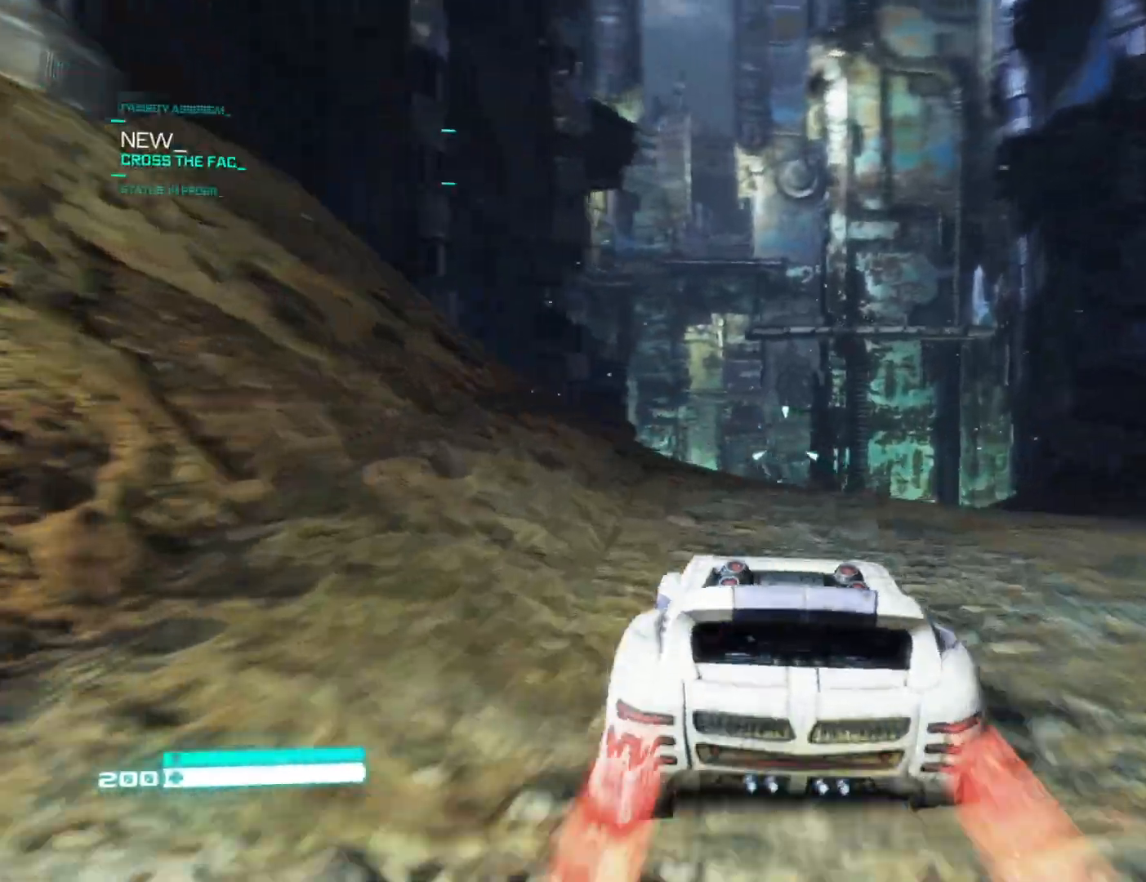
{"buttons": ["L2", "L3"], "left_stick": "center", "right_stick": "center", "events": [[33, "right_stick", "center"], [450, "L3", "down"]]}
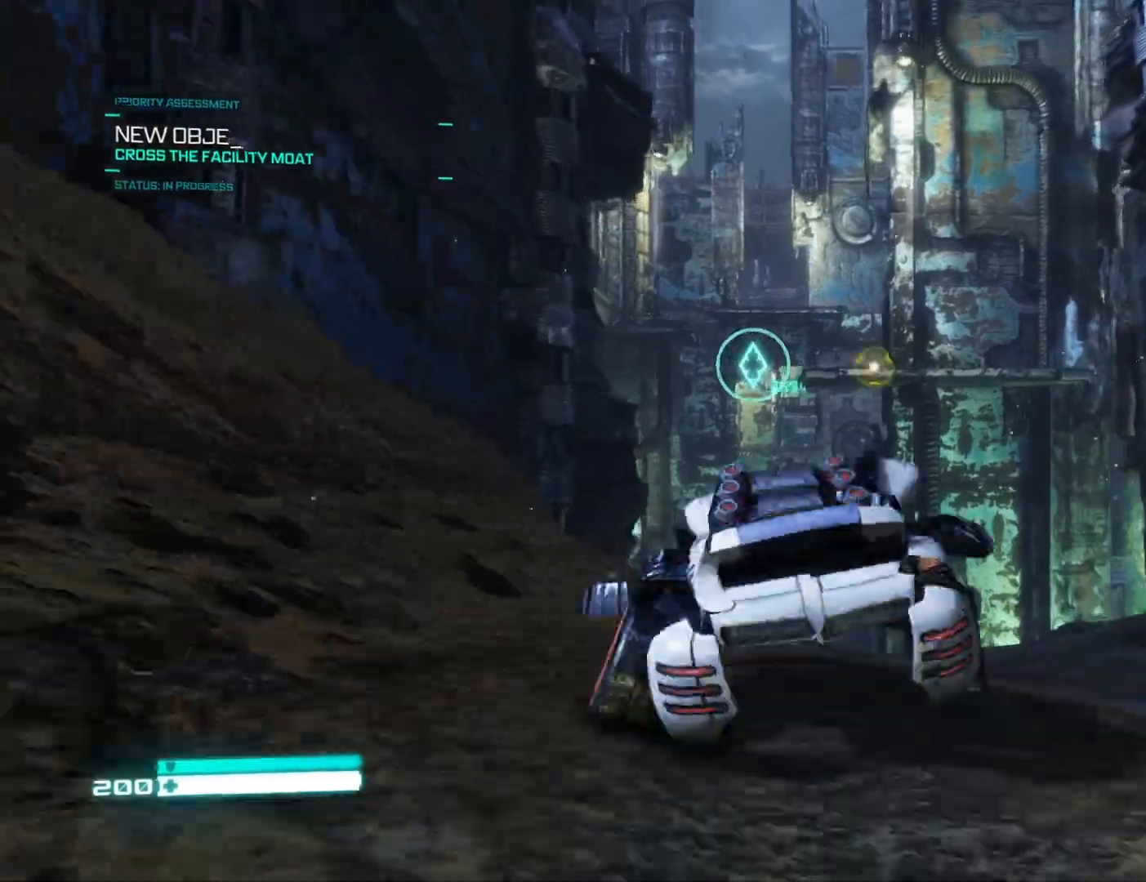
{"buttons": [], "left_stick": "up", "right_stick": "center", "events": [[67, "left_stick", "right"], [100, "L3", "up"], [117, "L2", "up"], [117, "left_stick", "up-right"], [267, "left_stick", "up"], [267, "right_stick", "up-right"], [283, "R1", "down"], [383, "R1", "up"], [417, "right_stick", "center"]]}
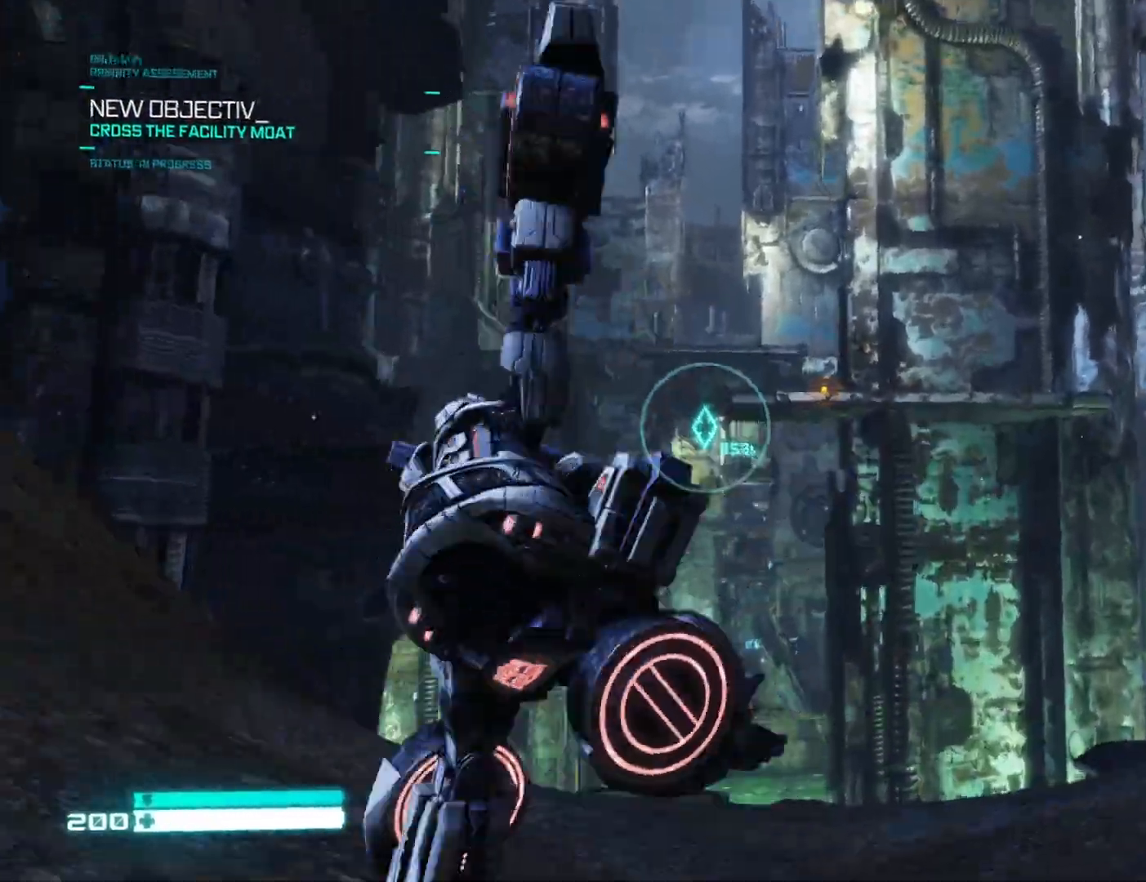
{"buttons": ["R1"], "left_stick": "up", "right_stick": "left", "events": [[17, "R1", "down"], [100, "right_stick", "left"], [183, "R1", "up"], [233, "right_stick", "center"], [483, "R1", "down"], [500, "right_stick", "left"]]}
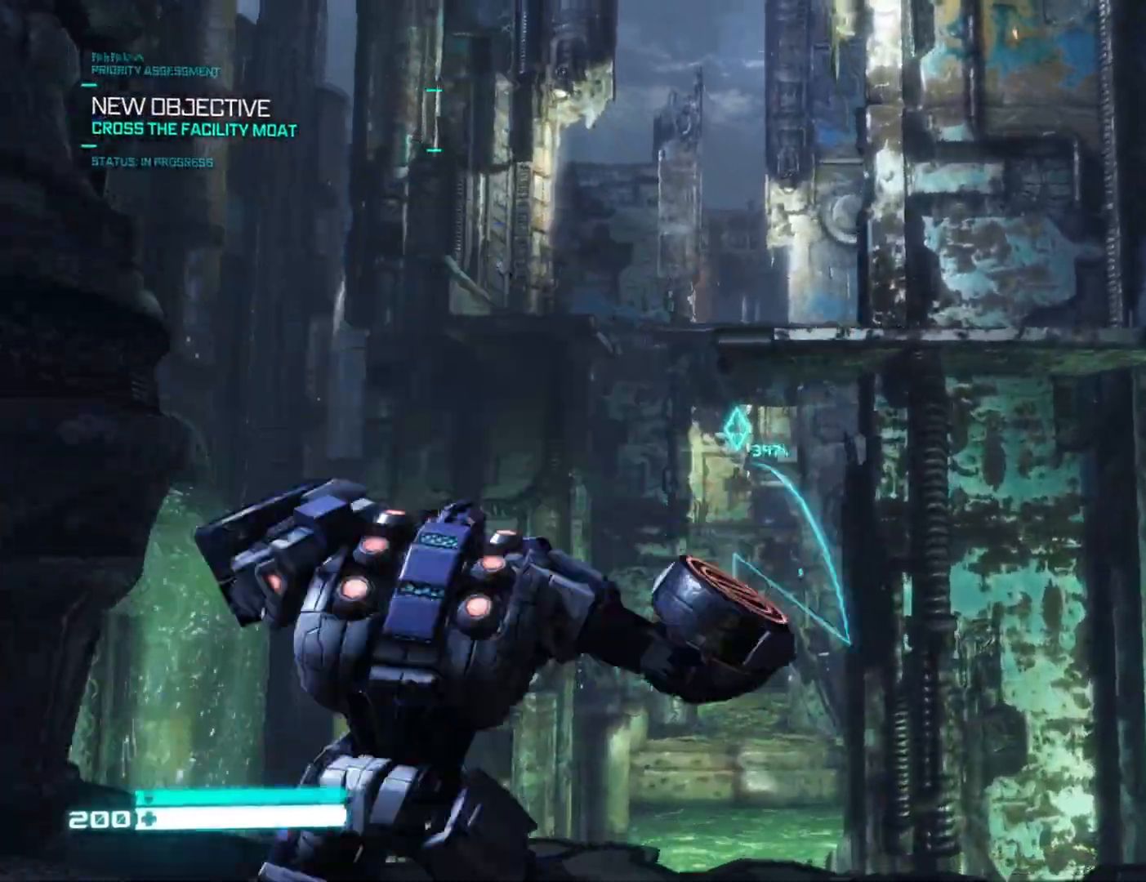
{"buttons": [], "left_stick": "center", "right_stick": "left", "events": [[33, "R1", "up"], [417, "left_stick", "center"]]}
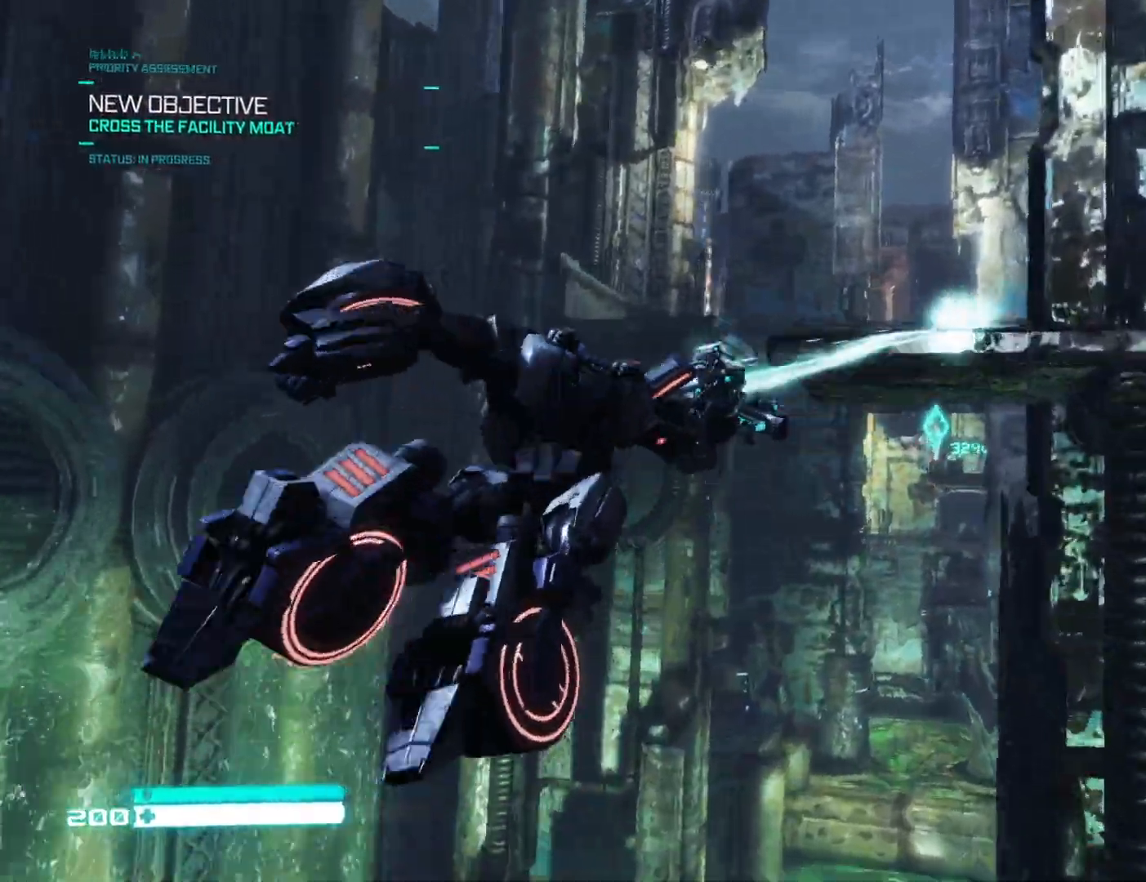
{"buttons": [], "left_stick": "up-left", "right_stick": "center", "events": [[100, "right_stick", "down-left"], [283, "left_stick", "up-left"], [417, "right_stick", "center"]]}
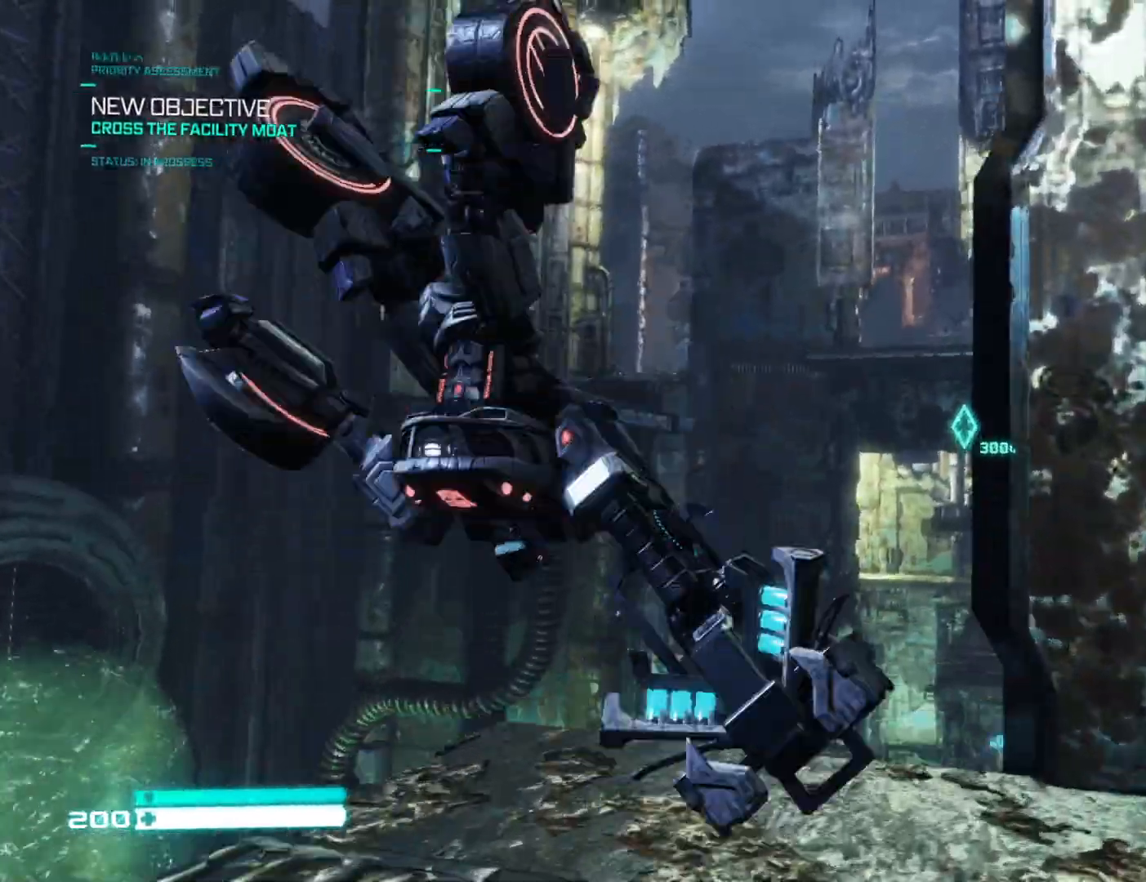
{"buttons": [], "left_stick": "up-left", "right_stick": "center", "events": [[50, "right_stick", "right"], [217, "right_stick", "up-right"], [483, "right_stick", "center"]]}
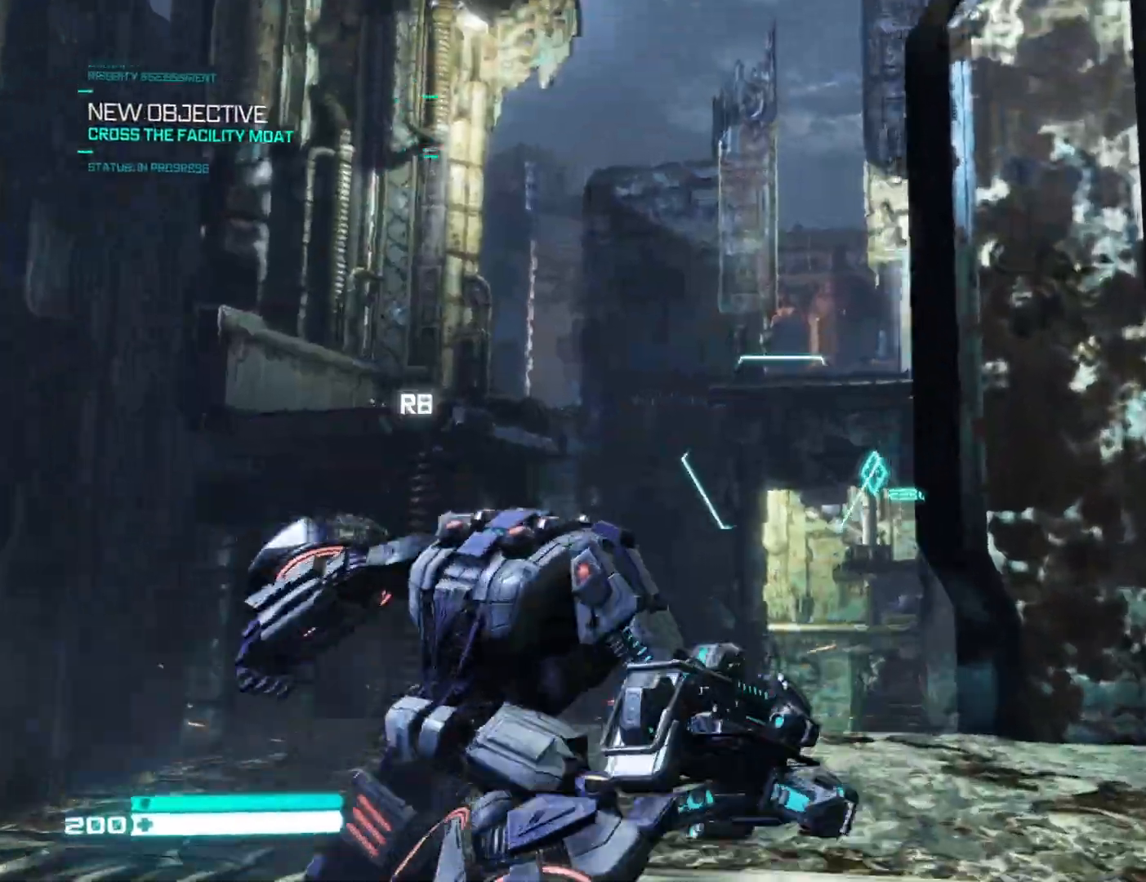
{"buttons": [], "left_stick": "down", "right_stick": "right", "events": [[100, "right_stick", "up-right"], [233, "right_stick", "right"], [250, "left_stick", "center"], [383, "left_stick", "down"]]}
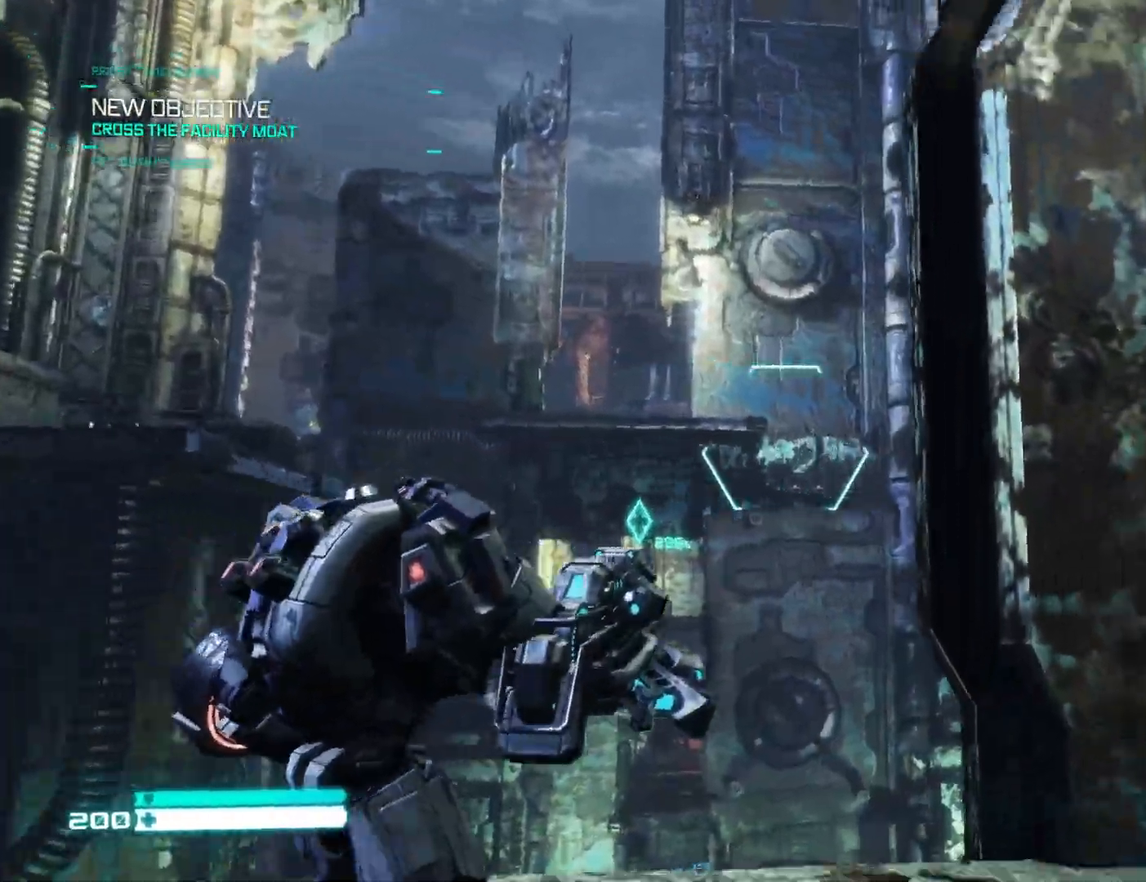
{"buttons": [], "left_stick": "right", "right_stick": "left", "events": [[117, "left_stick", "right"], [400, "right_stick", "center"], [450, "right_stick", "left"]]}
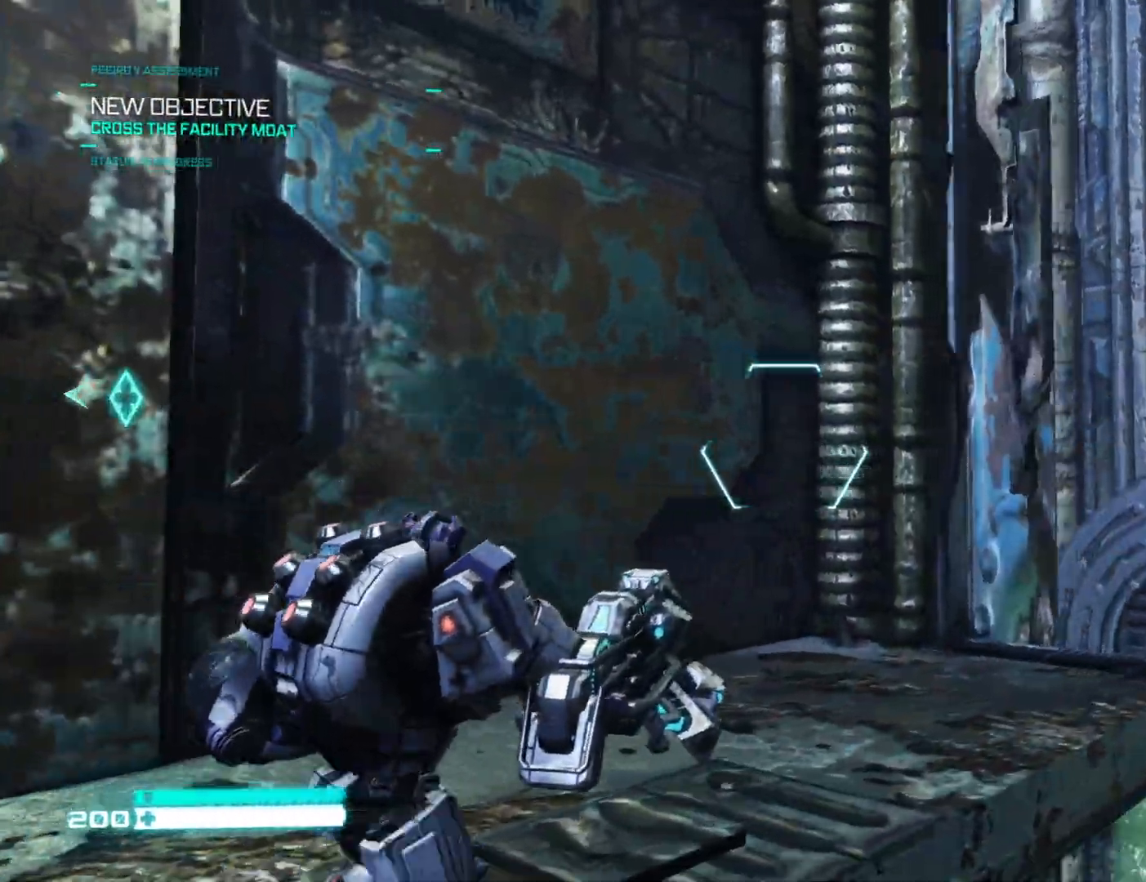
{"buttons": ["R1"], "left_stick": "up", "right_stick": "up-left", "events": [[67, "left_stick", "down-left"], [267, "left_stick", "up-left"], [433, "R1", "down"], [467, "left_stick", "up"], [500, "right_stick", "up-left"]]}